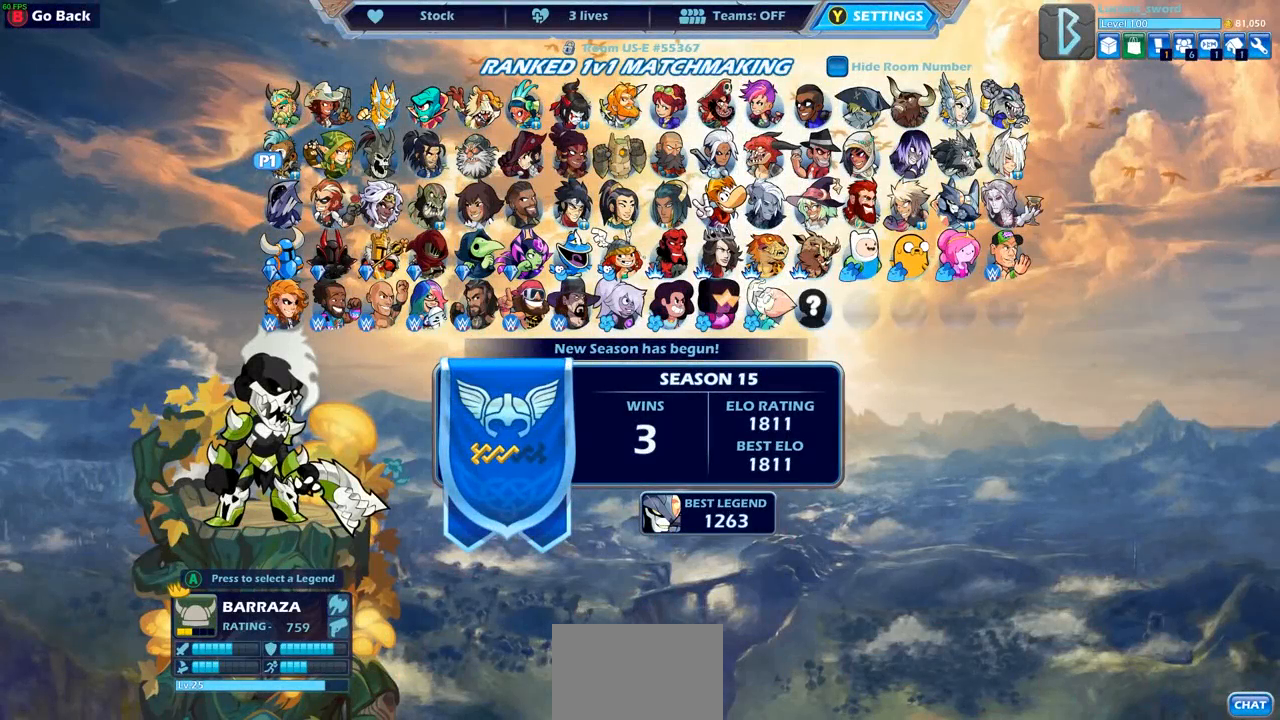
Gameplay with a controller (PlayStation layout); each line is a JSON object with the inputs held at the frame after it. "events" lists button and stick changes between this image and that frame as [ms after this image, input, new state], when the widget could be followed in between.
{"buttons": [], "left_stick": "center", "right_stick": "center", "events": []}
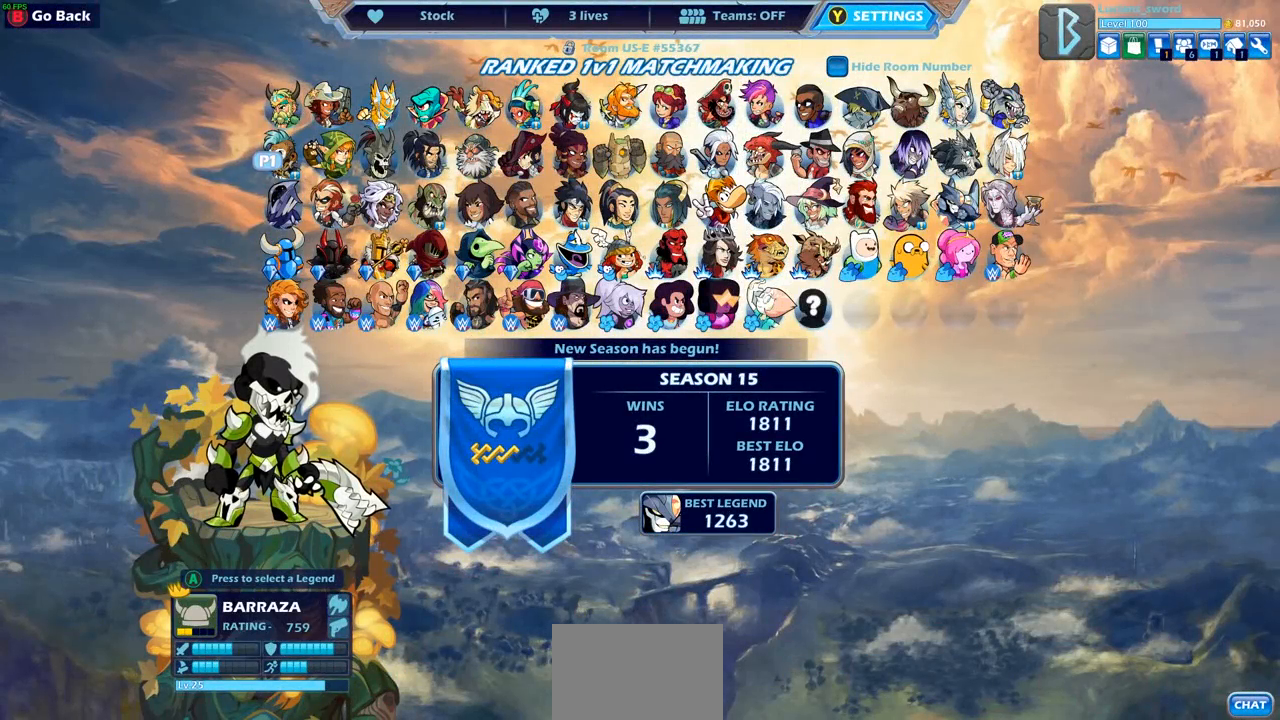
{"buttons": [], "left_stick": "center", "right_stick": "center", "events": []}
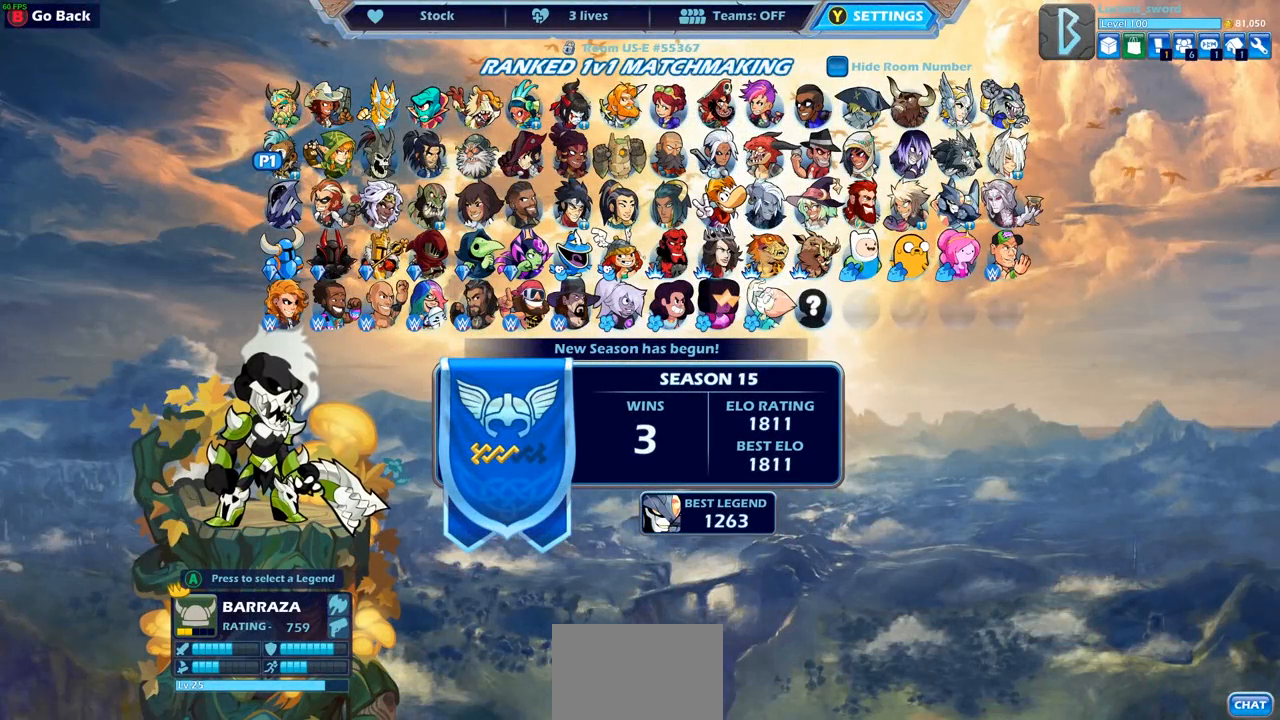
{"buttons": [], "left_stick": "center", "right_stick": "center", "events": []}
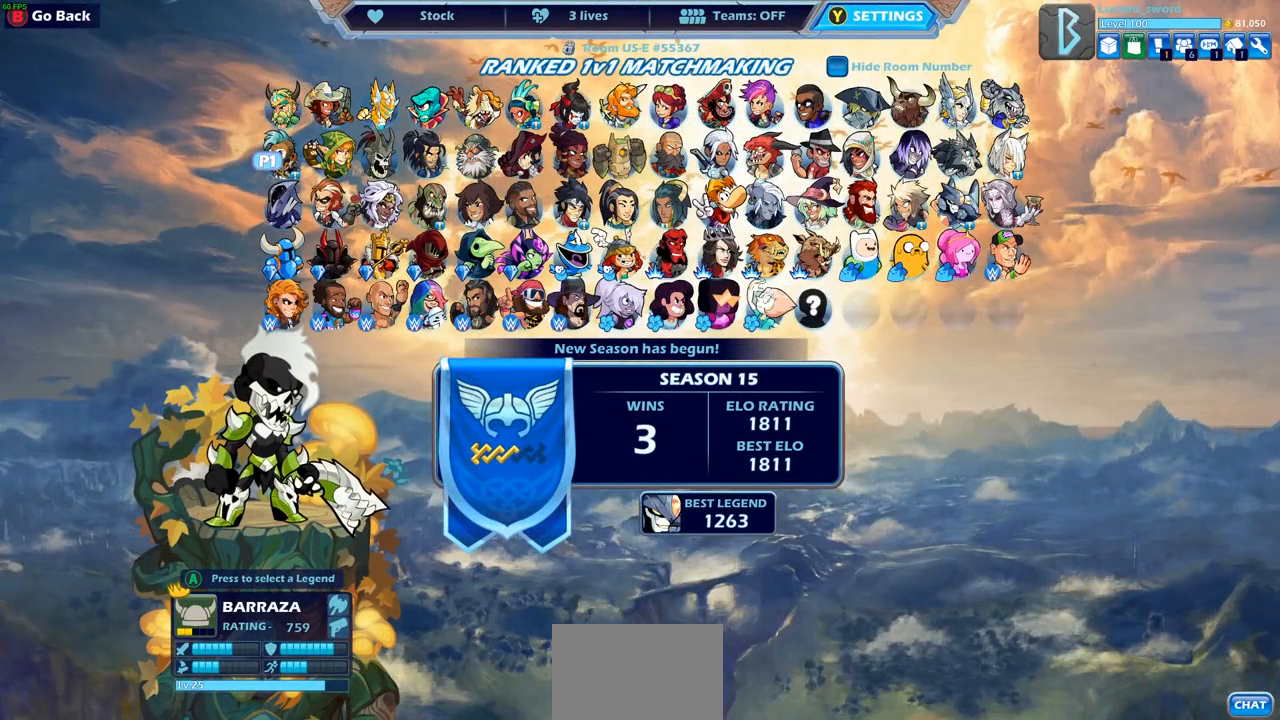
{"buttons": [], "left_stick": "center", "right_stick": "center", "events": []}
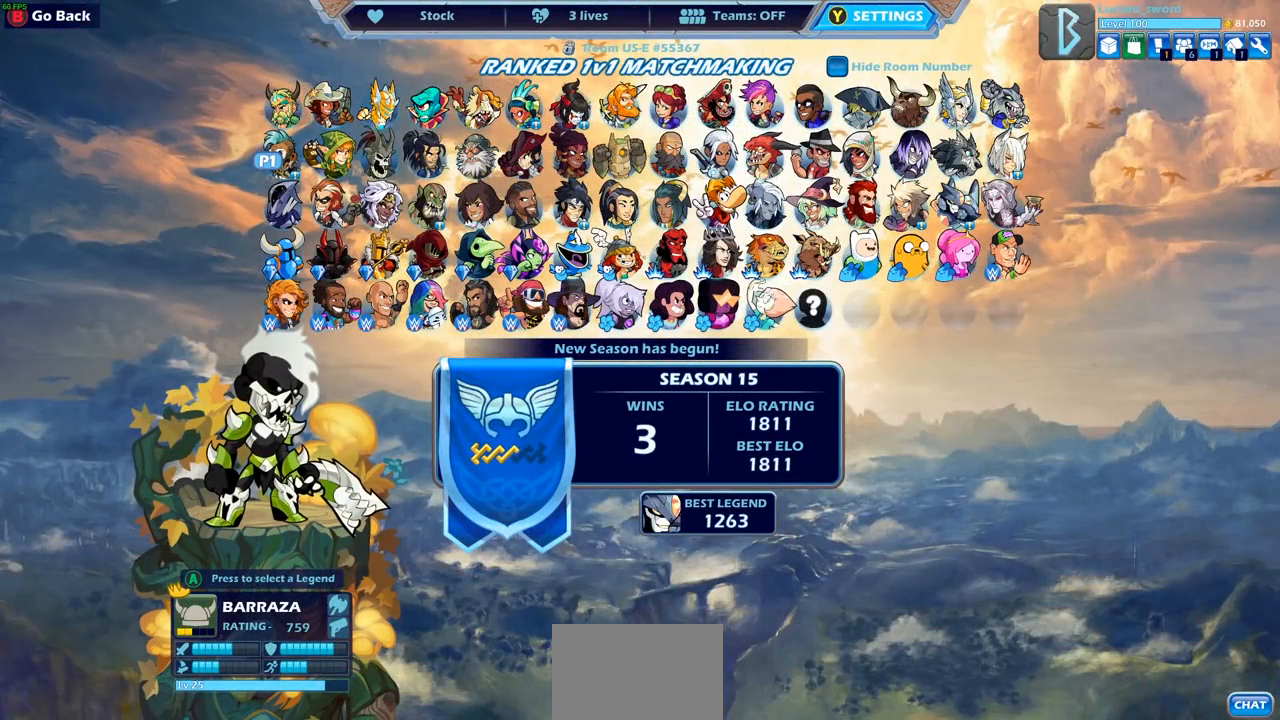
{"buttons": [], "left_stick": "center", "right_stick": "center", "events": []}
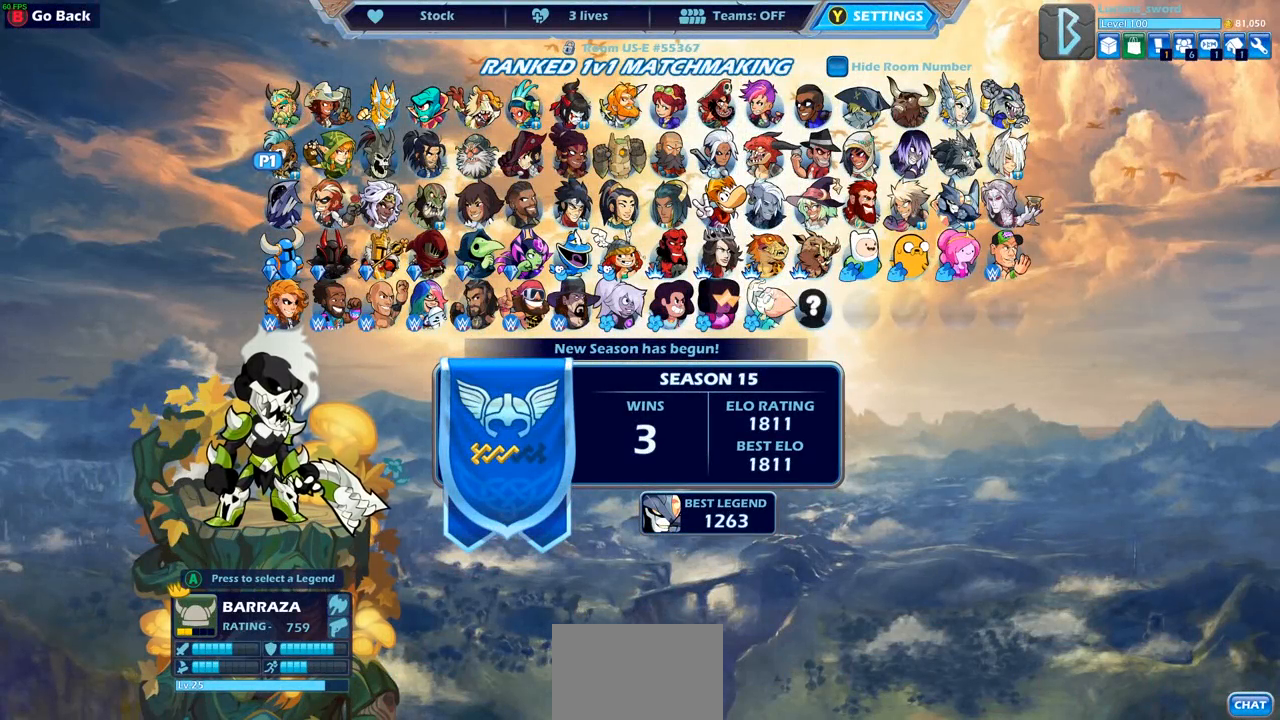
{"buttons": [], "left_stick": "center", "right_stick": "center", "events": []}
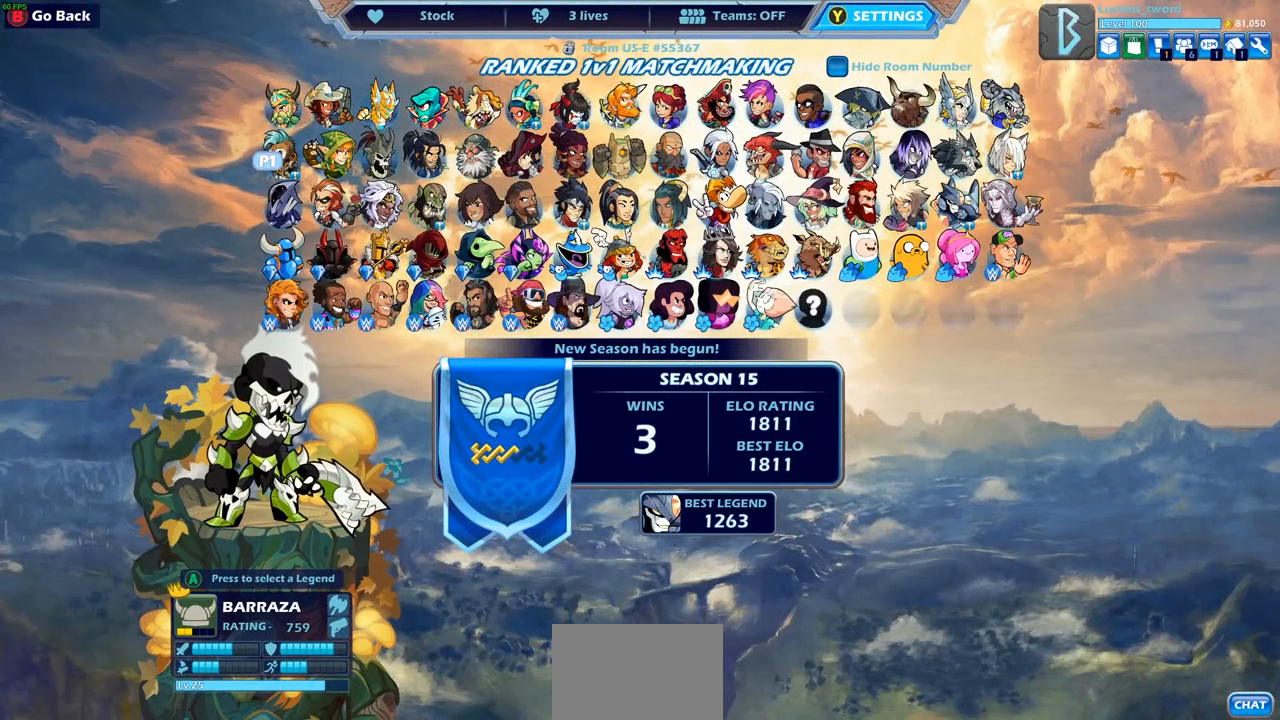
{"buttons": [], "left_stick": "center", "right_stick": "center", "events": []}
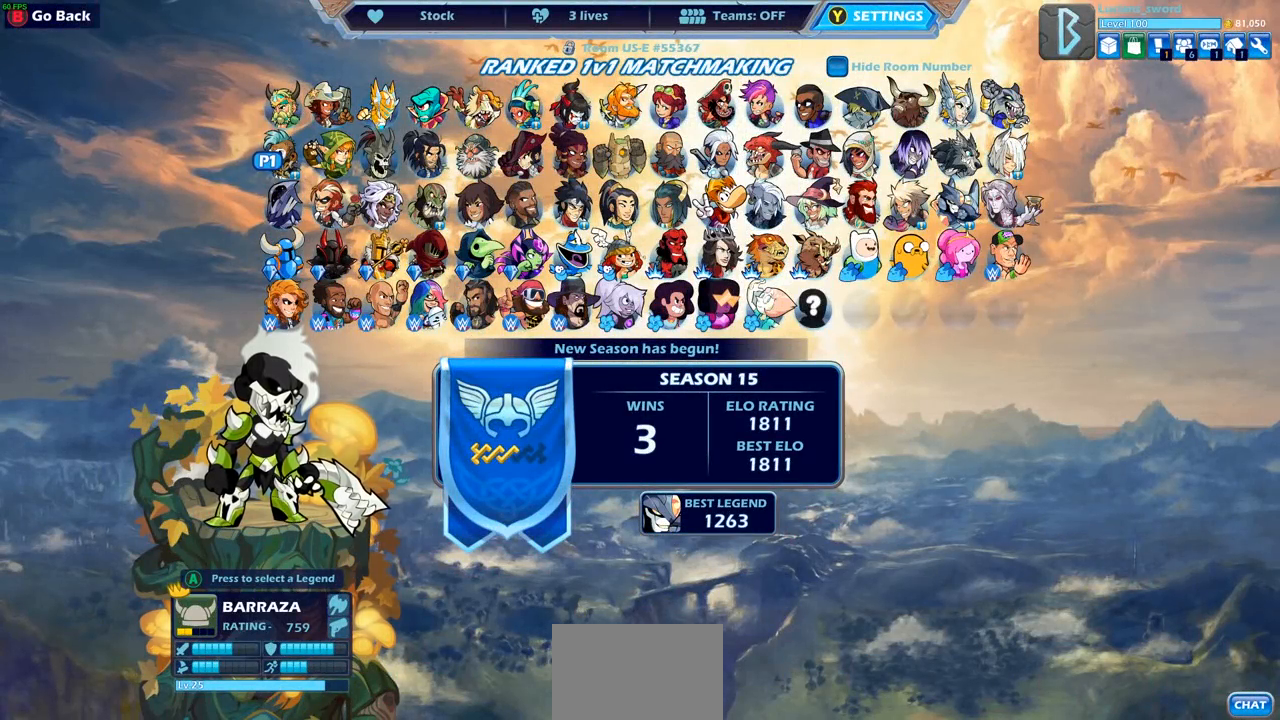
{"buttons": ["DPAD_DOWN"], "left_stick": "center", "right_stick": "center", "events": [[483, "DPAD_DOWN", "down"]]}
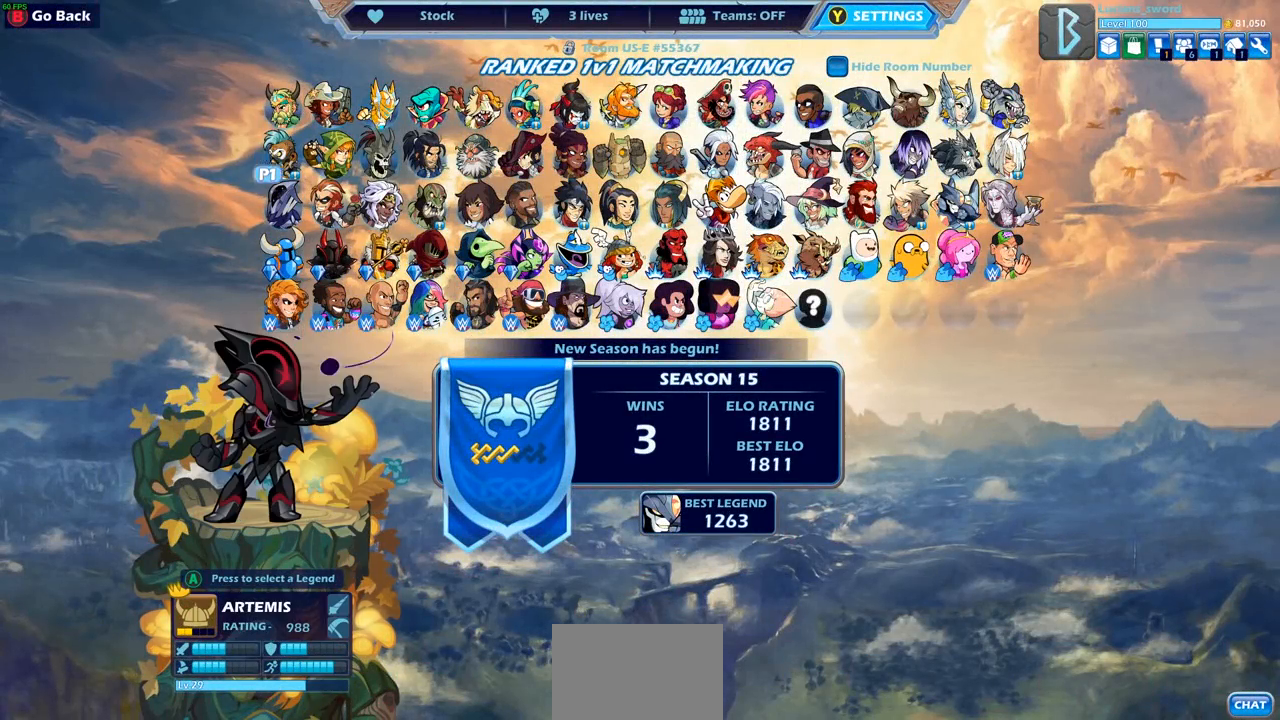
{"buttons": [], "left_stick": "center", "right_stick": "center", "events": [[67, "DPAD_DOWN", "up"], [200, "DPAD_RIGHT", "down"], [317, "DPAD_RIGHT", "up"], [400, "DPAD_RIGHT", "down"], [483, "DPAD_RIGHT", "up"]]}
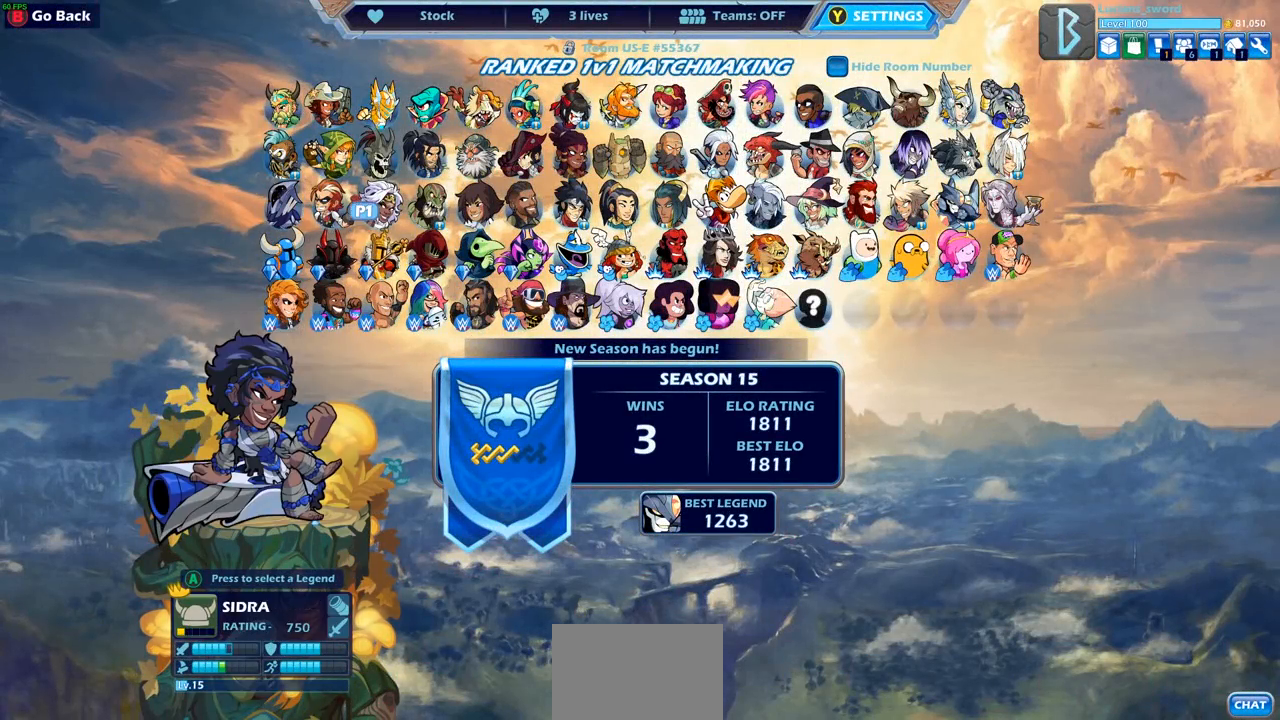
{"buttons": [], "left_stick": "center", "right_stick": "center", "events": [[67, "DPAD_RIGHT", "down"], [167, "DPAD_RIGHT", "up"], [217, "DPAD_RIGHT", "down"], [317, "DPAD_RIGHT", "up"], [367, "DPAD_RIGHT", "down"], [450, "DPAD_RIGHT", "up"]]}
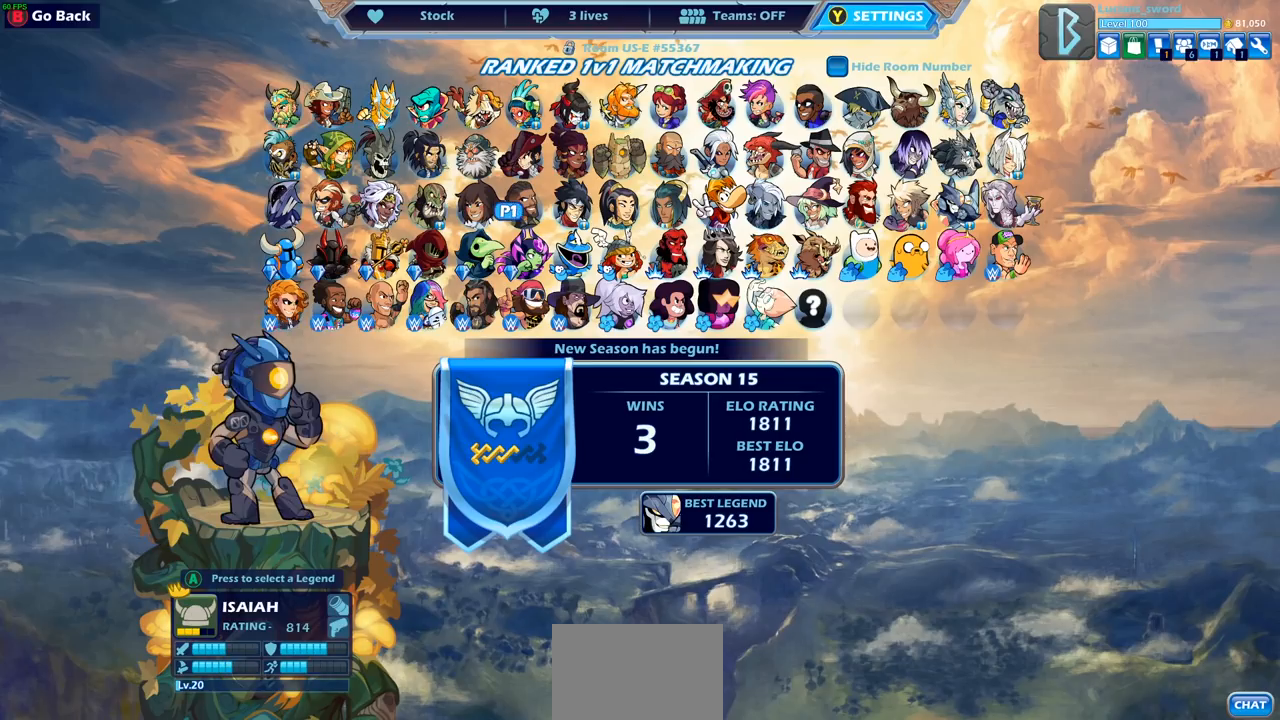
{"buttons": ["DPAD_RIGHT"], "left_stick": "center", "right_stick": "center", "events": [[33, "DPAD_RIGHT", "down"], [83, "DPAD_RIGHT", "up"], [183, "DPAD_RIGHT", "down"], [267, "DPAD_RIGHT", "up"], [333, "DPAD_RIGHT", "down"], [450, "DPAD_RIGHT", "up"], [500, "DPAD_RIGHT", "down"]]}
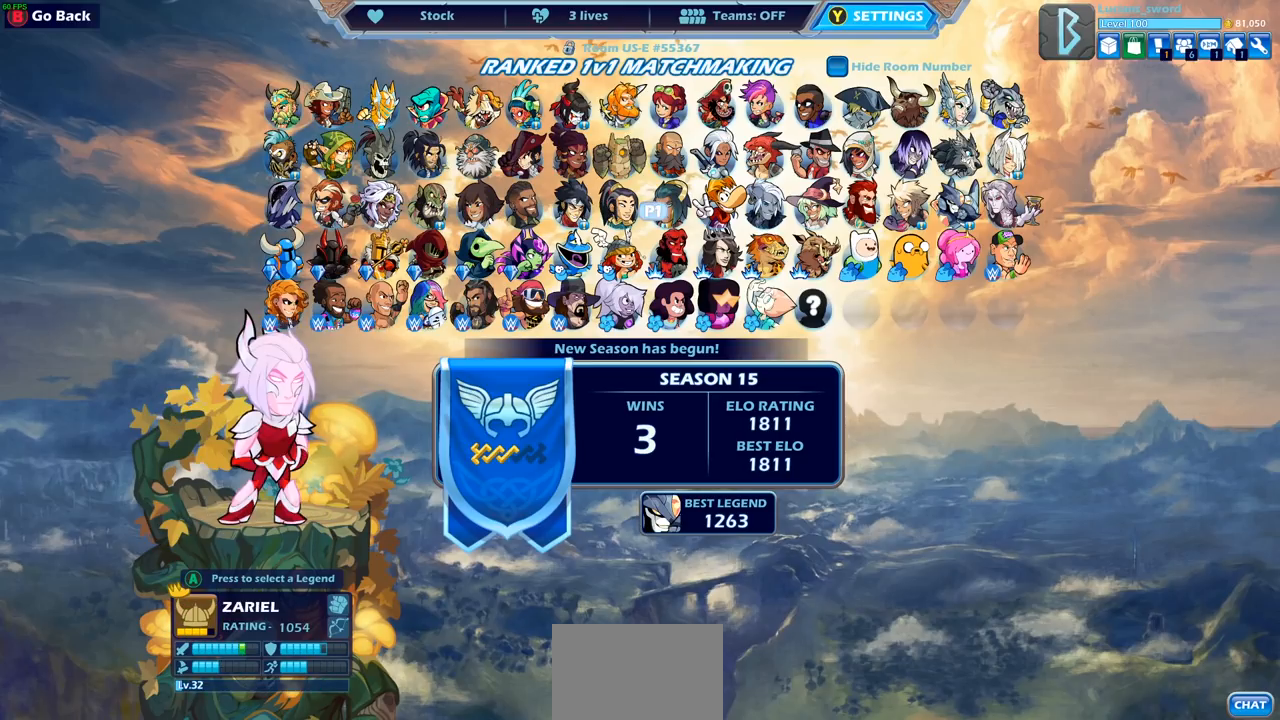
{"buttons": [], "left_stick": "center", "right_stick": "center", "events": [[100, "DPAD_RIGHT", "up"]]}